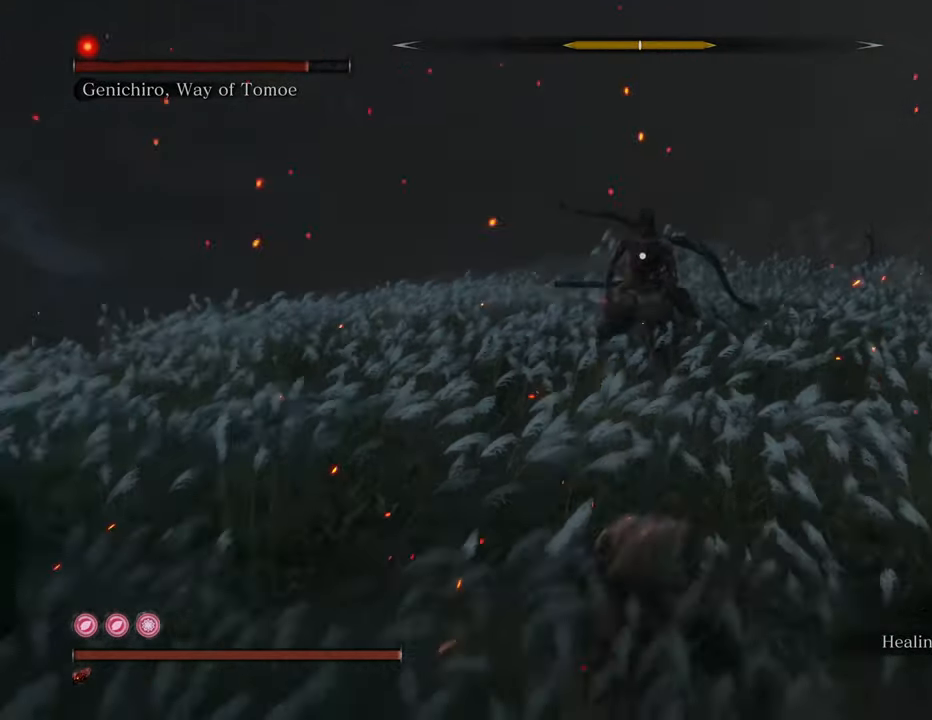
Gameplay with keyboard and mouse; each line is a JSON object with the keys and mouse buttons held at the frame after it. "events" lists presses ("down") and releases ("up") of "1", "2", "3", "4", "5", "6", "7", "8", "a", "alt", "c", "caps_lock", "ctrl", "d", "e", "f", "g", "q", "r", "s", "shift", "space", "t", "tab", "tilde", "v", "w", "x", "z", "mouse_left", "mouse_wheel" and "mouse_right" between this image and that frame as [ms after this image, input, new state], when the widget could be followed in between. "mouse_left", "mouse_wheel", "mouse_right" = the "left", "wheel", "right" buttons of the "mouse" list. No other keys are recorded. "wheel" means that the mouse wheel is clicked or scrolled. Not read: mouse_move.
{"keys": ["d", "s"], "mouse": [], "events": [[284, "d", "down"]]}
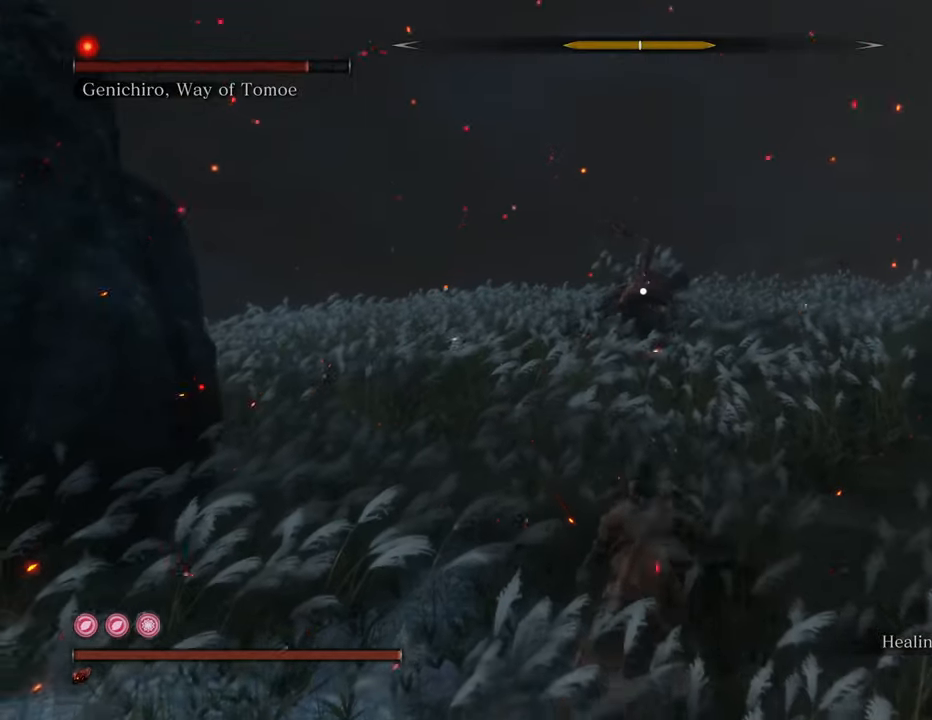
{"keys": ["d", "s"], "mouse": [], "events": []}
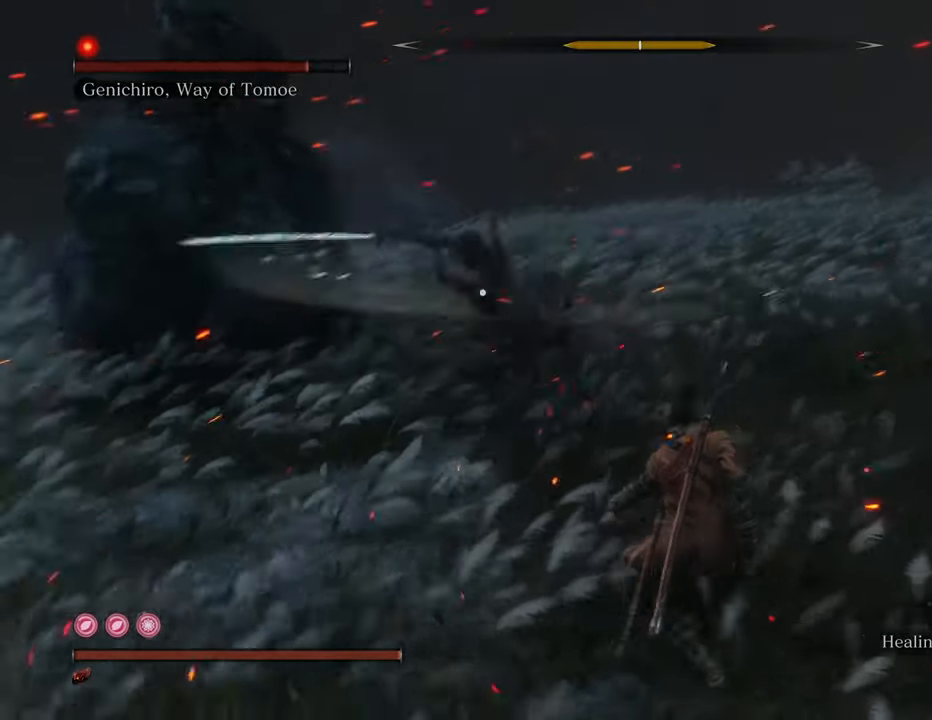
{"keys": ["space", "w"], "mouse": [], "events": [[150, "s", "up"], [334, "d", "up"], [334, "w", "down"], [467, "space", "down"]]}
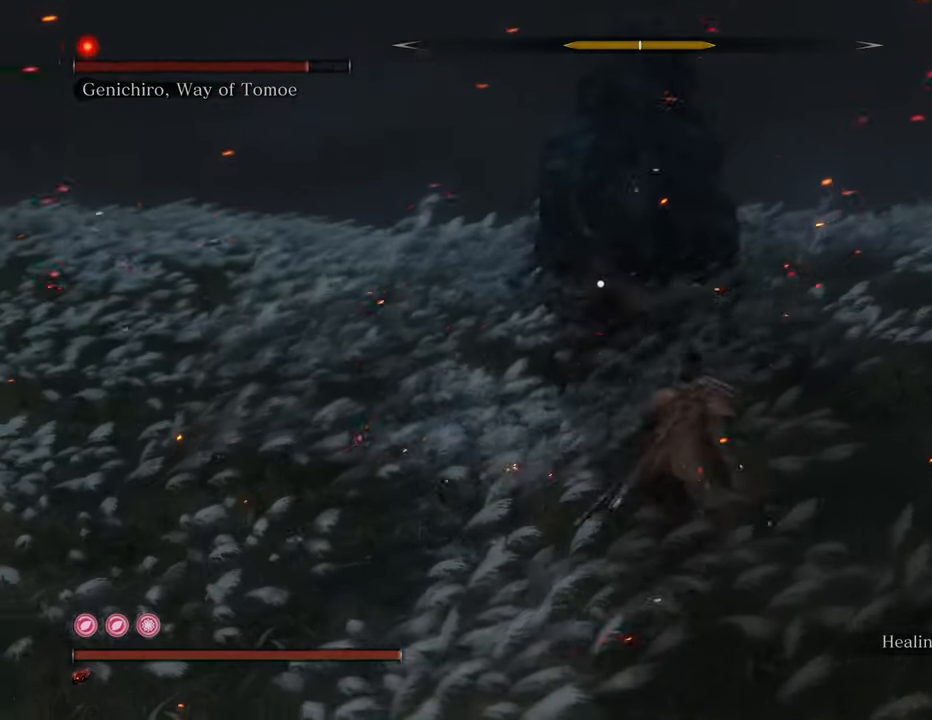
{"keys": ["w"], "mouse": [], "events": [[117, "space", "up"], [400, "mouse_left", "down"], [450, "mouse_left", "up"]]}
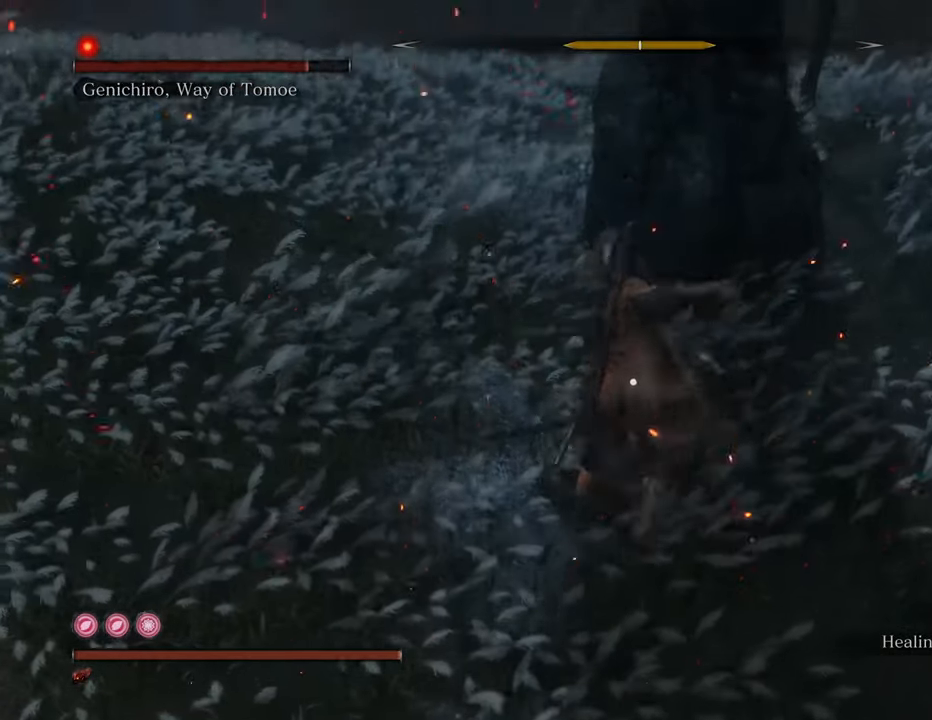
{"keys": ["w"], "mouse": ["left"], "events": [[34, "mouse_left", "down"], [84, "mouse_left", "up"], [134, "mouse_left", "down"], [234, "mouse_left", "up"], [284, "mouse_left", "down"], [384, "mouse_left", "up"], [450, "mouse_left", "down"]]}
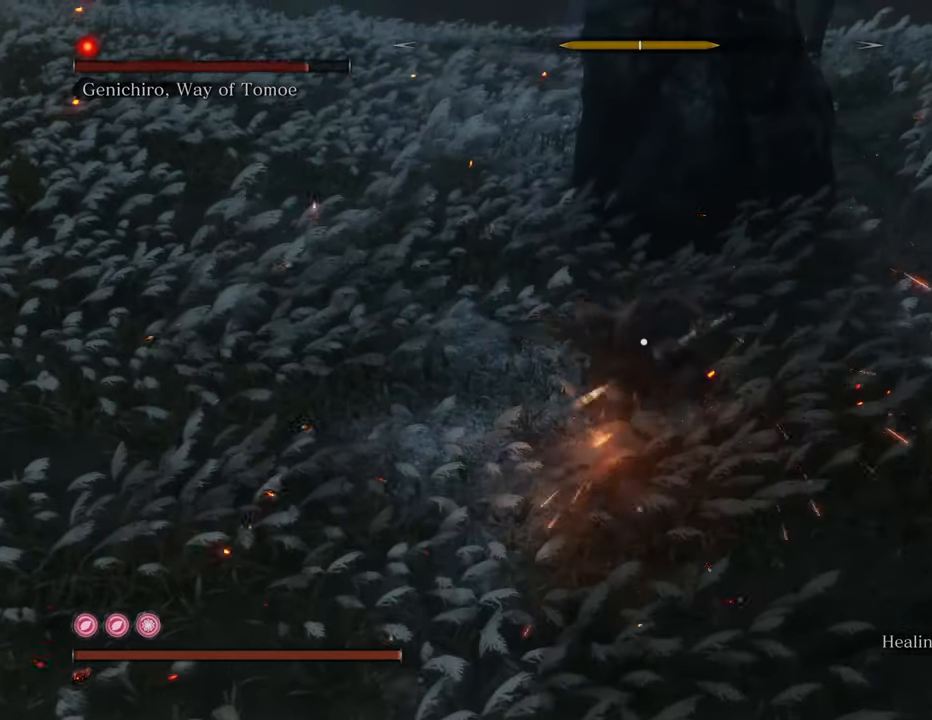
{"keys": ["w"], "mouse": ["left"], "events": [[50, "mouse_left", "up"], [100, "mouse_left", "down"], [200, "mouse_left", "up"], [250, "mouse_left", "down"], [334, "mouse_left", "up"], [484, "mouse_left", "down"]]}
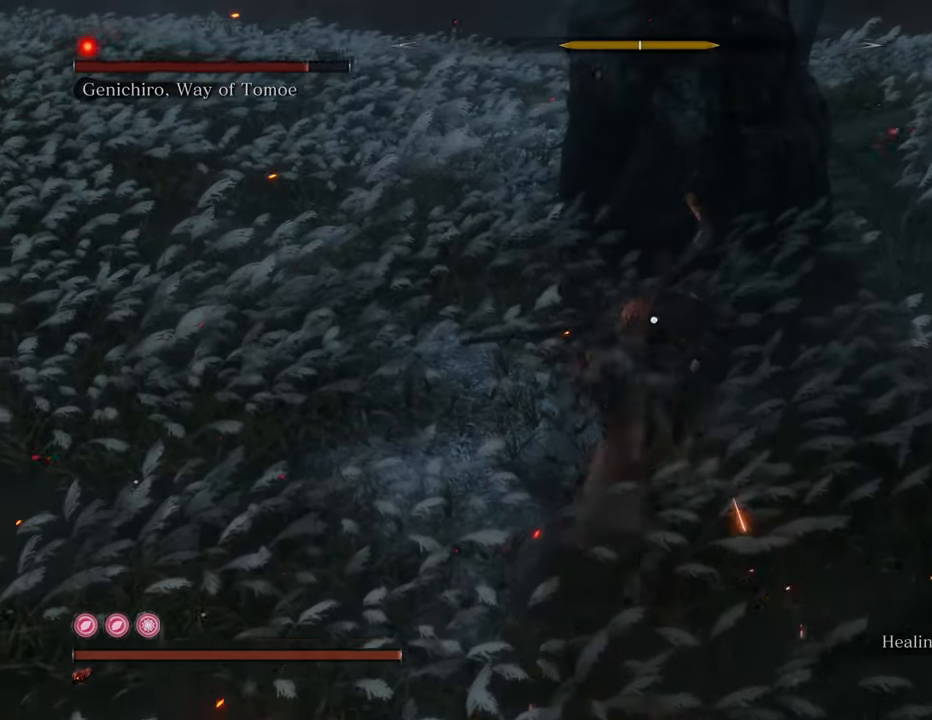
{"keys": ["w"], "mouse": [], "events": [[34, "mouse_left", "up"], [117, "mouse_left", "down"], [217, "mouse_left", "up"]]}
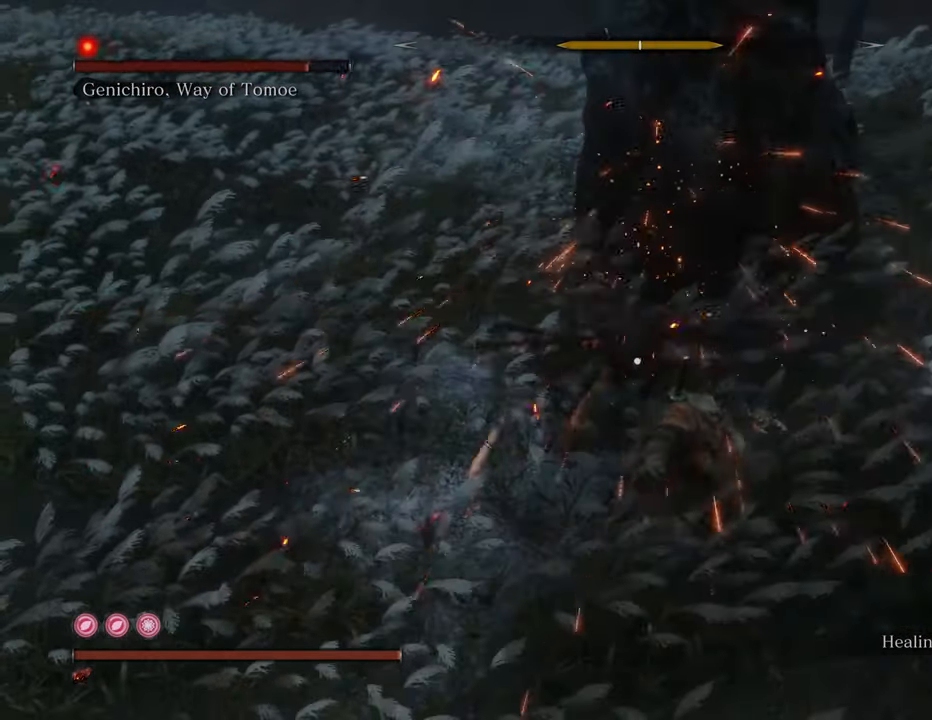
{"keys": ["w"], "mouse": [], "events": []}
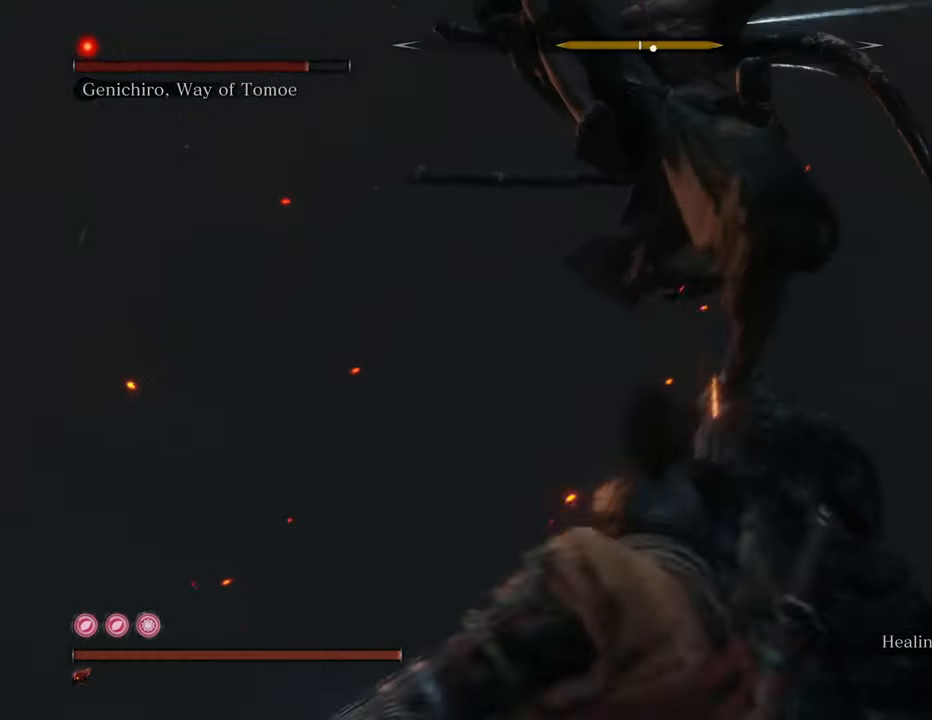
{"keys": ["w"], "mouse": [], "events": []}
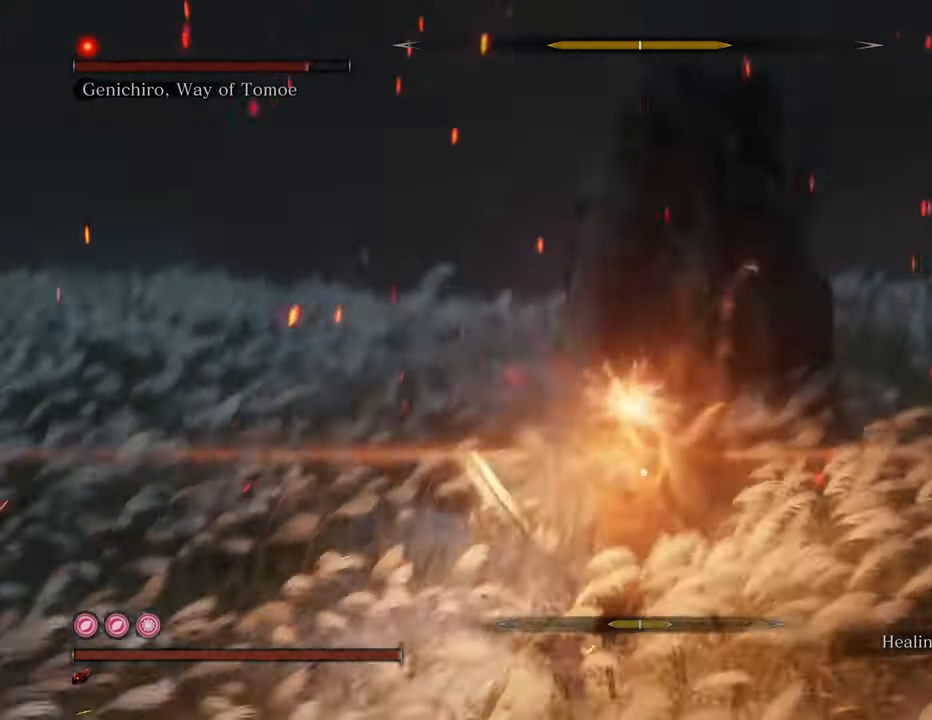
{"keys": ["w"], "mouse": [], "events": []}
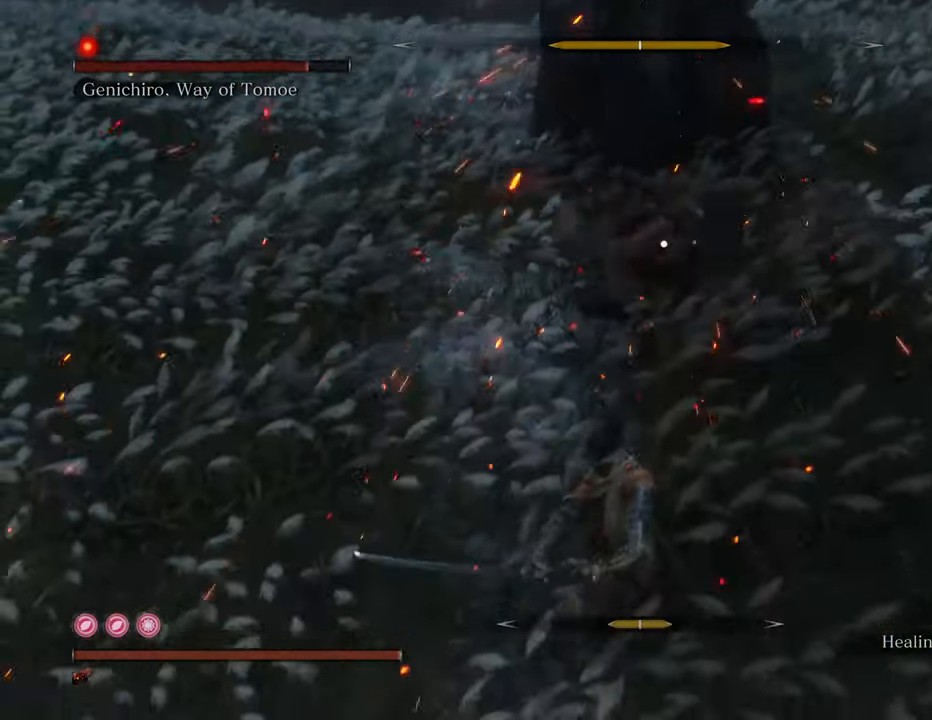
{"keys": ["a"], "mouse": [], "events": [[50, "a", "down"], [134, "w", "up"]]}
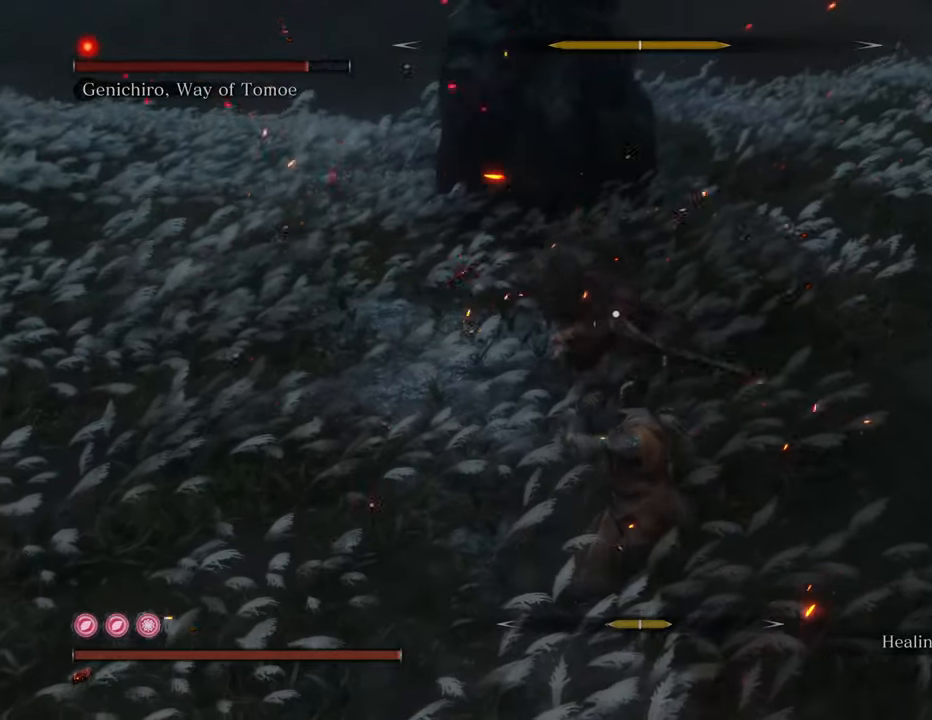
{"keys": ["a"], "mouse": [], "events": []}
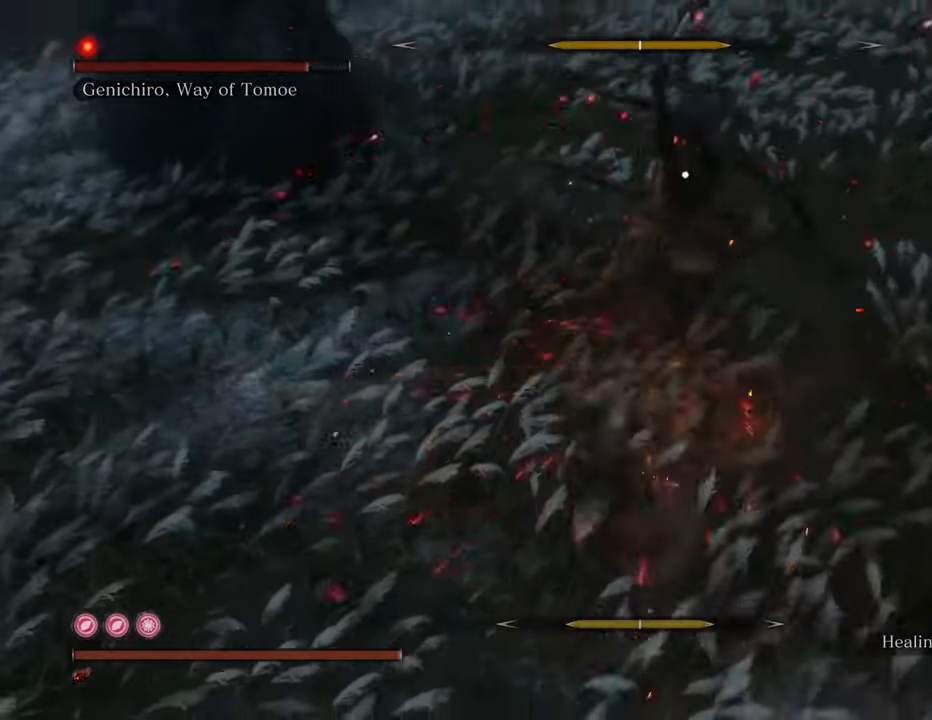
{"keys": ["a"], "mouse": [], "events": []}
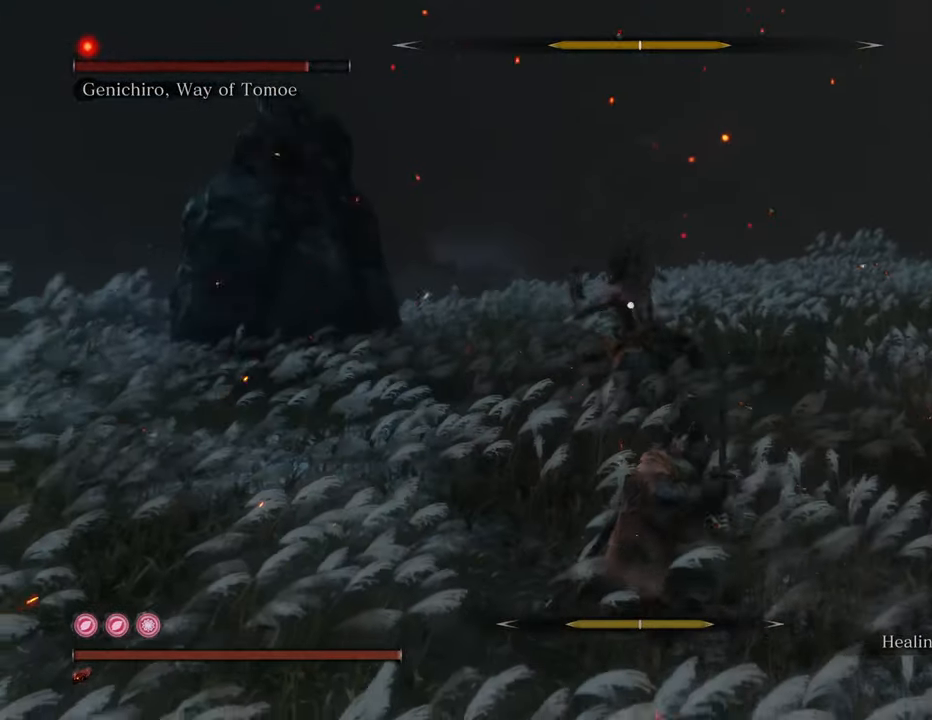
{"keys": ["a"], "mouse": [], "events": []}
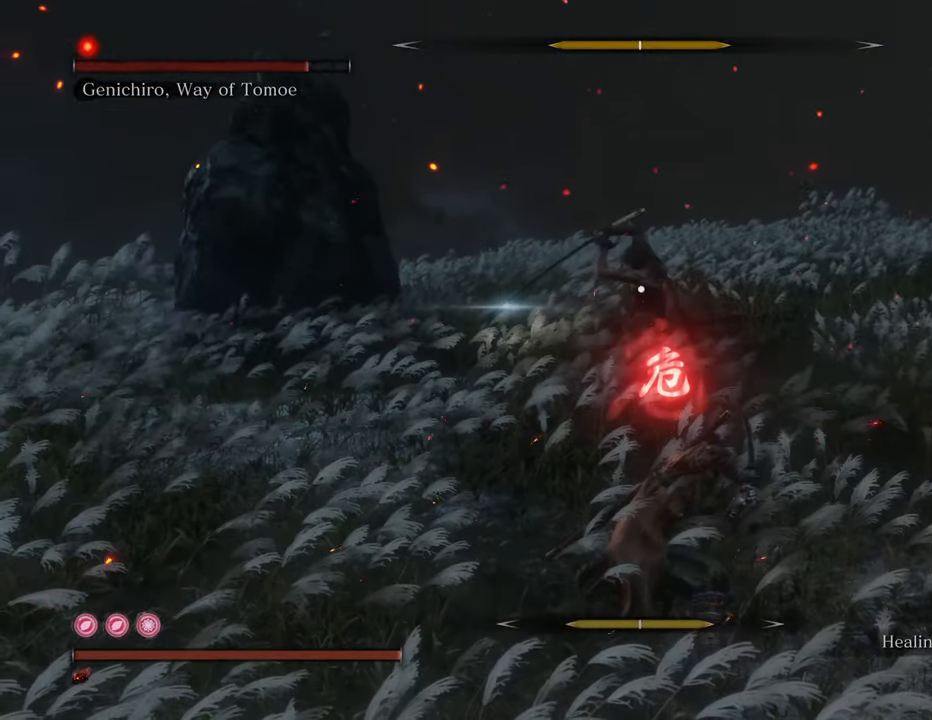
{"keys": ["a", "space"], "mouse": [], "events": [[434, "shift", "down"], [434, "space", "down"], [484, "shift", "up"]]}
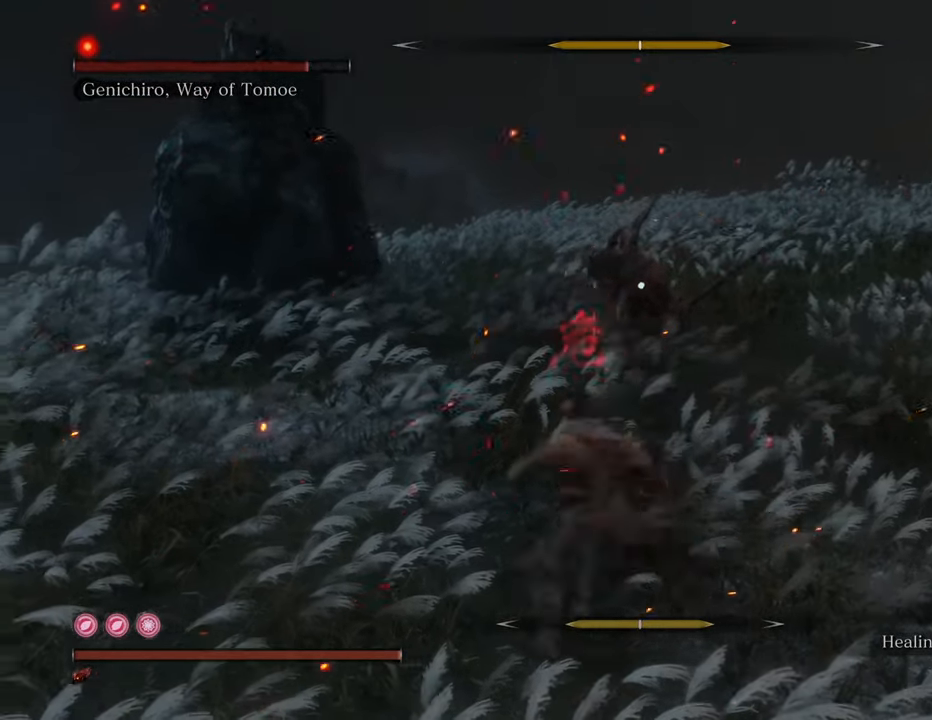
{"keys": ["a"], "mouse": [], "events": [[117, "space", "up"]]}
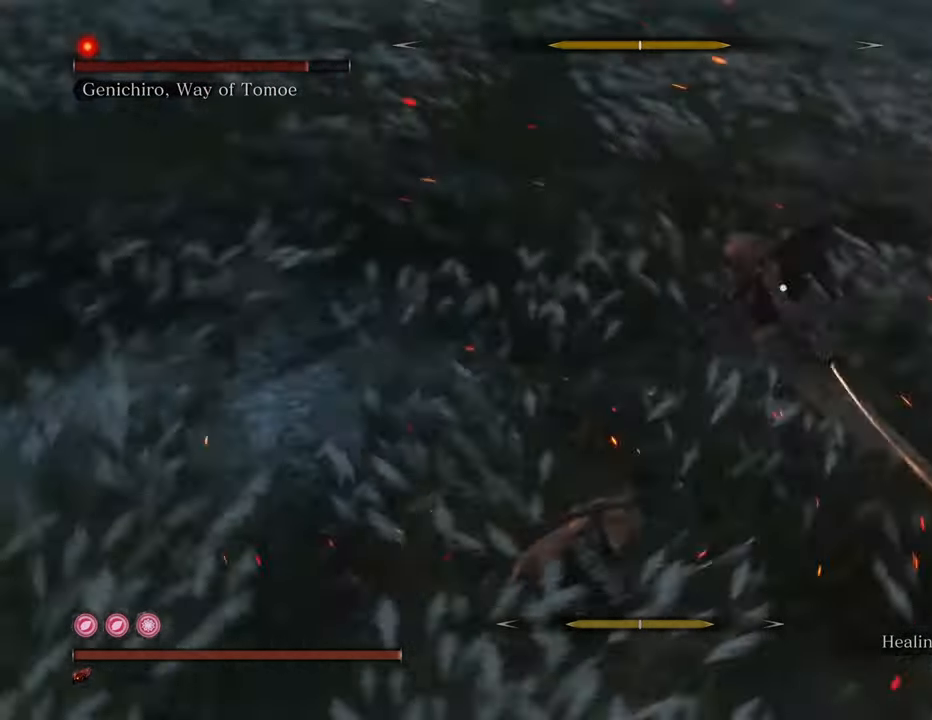
{"keys": ["w"], "mouse": [], "events": [[317, "w", "down"], [417, "a", "up"]]}
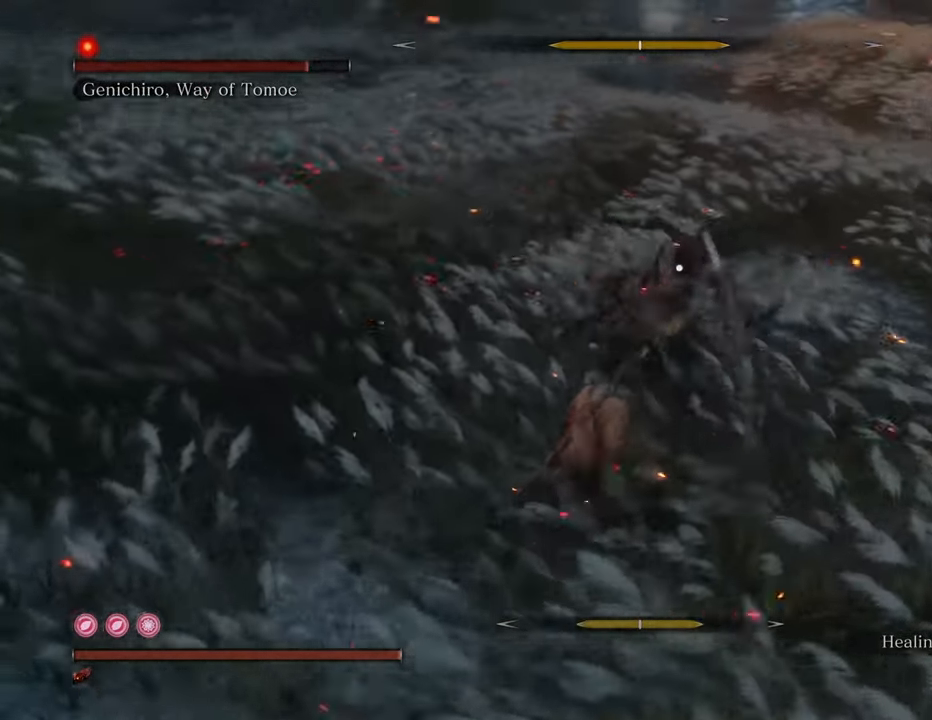
{"keys": ["w"], "mouse": [], "events": [[50, "mouse_left", "down"], [150, "mouse_left", "up"], [200, "mouse_left", "down"], [300, "mouse_left", "up"], [334, "mouse_left", "down"], [484, "mouse_left", "up"]]}
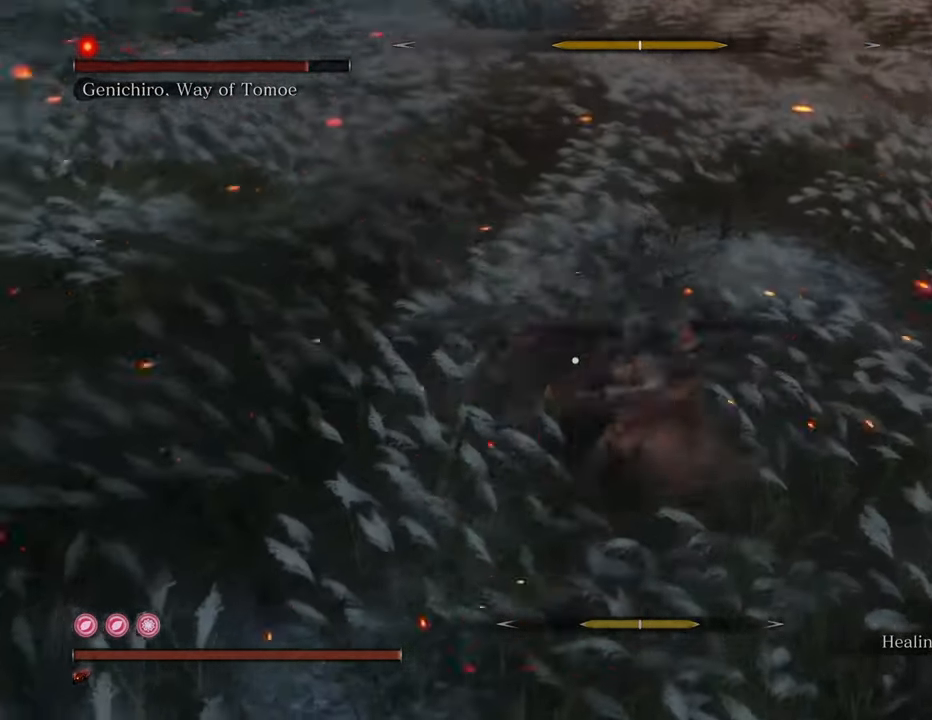
{"keys": ["w"], "mouse": [], "events": [[17, "mouse_left", "down"], [84, "mouse_left", "up"], [167, "mouse_left", "down"], [250, "mouse_left", "up"], [350, "mouse_left", "down"], [450, "mouse_left", "up"]]}
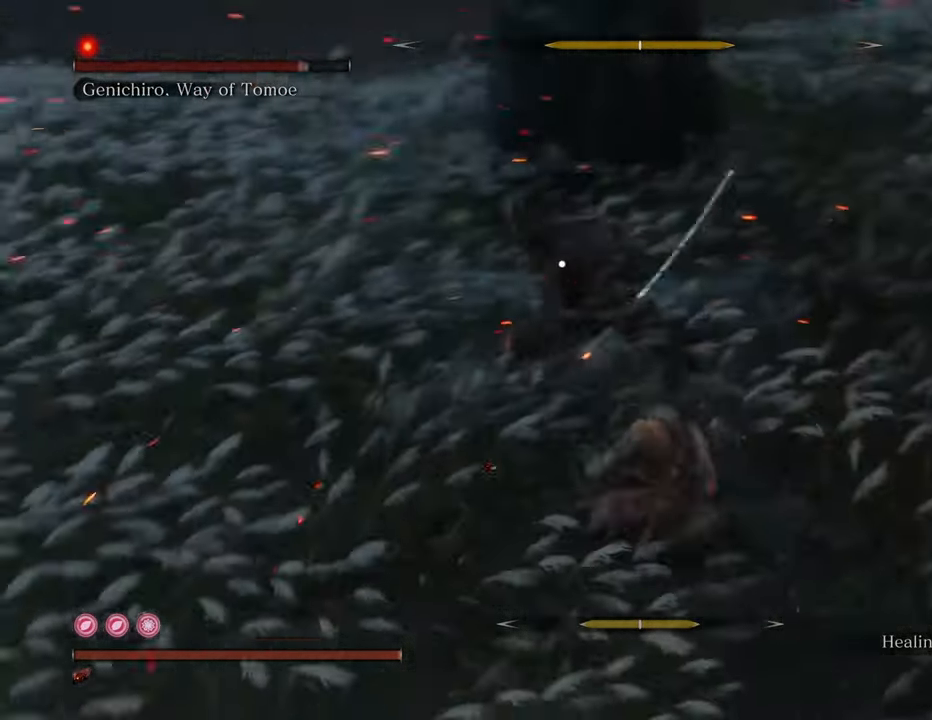
{"keys": ["w"], "mouse": [], "events": [[100, "mouse_left", "down"], [134, "mouse_left", "up"], [234, "mouse_left", "down"], [317, "mouse_left", "up"], [417, "mouse_left", "down"], [500, "mouse_left", "up"]]}
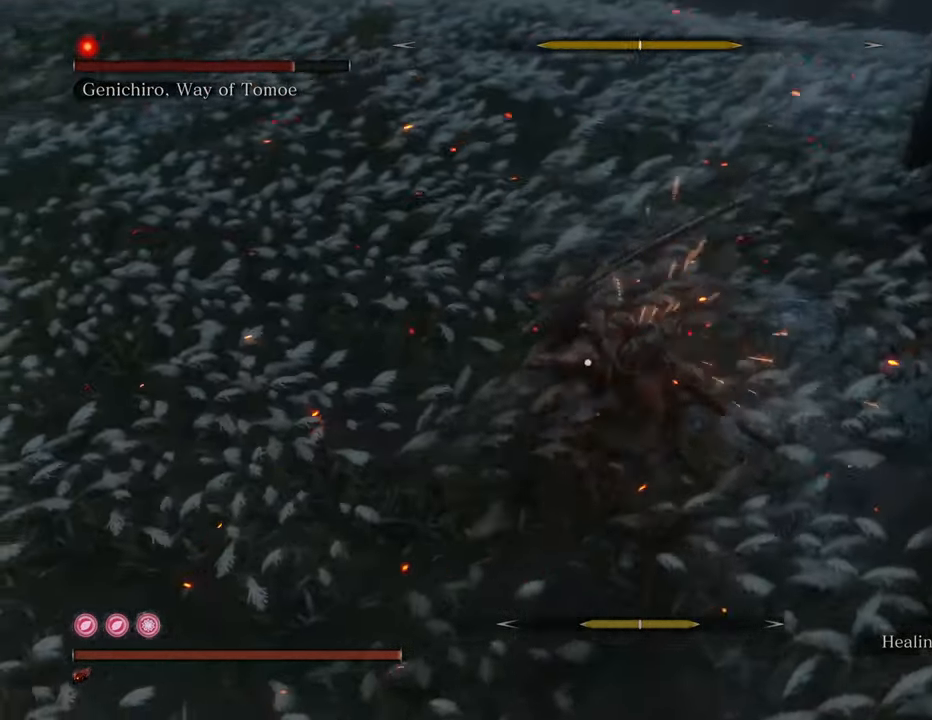
{"keys": ["w"], "mouse": [], "events": [[150, "mouse_left", "down"], [200, "mouse_left", "up"], [284, "mouse_left", "down"], [334, "mouse_left", "up"]]}
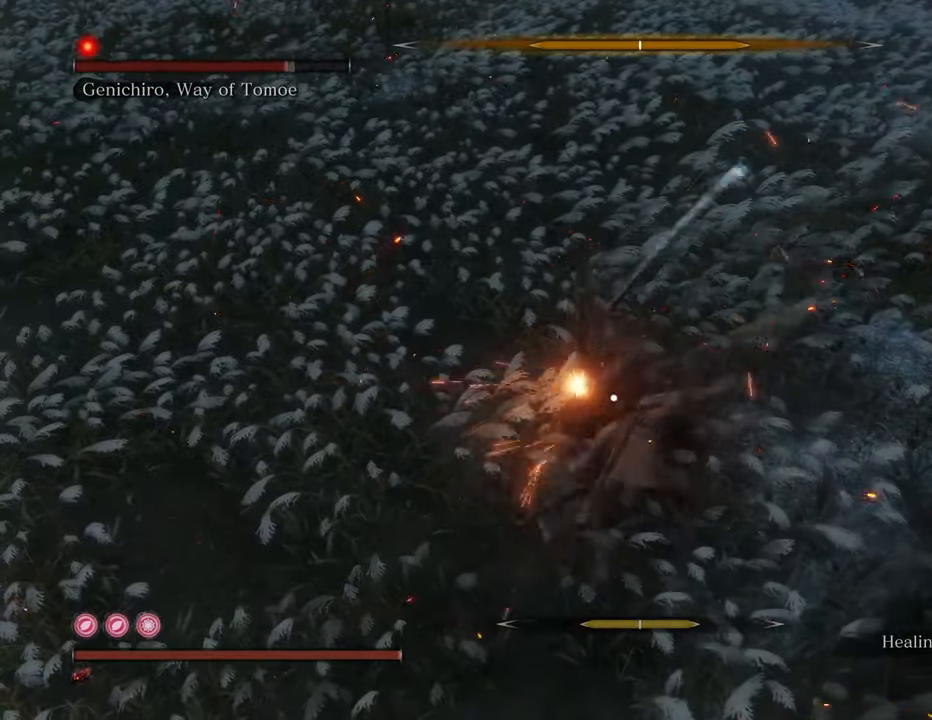
{"keys": ["w"], "mouse": [], "events": [[167, "mouse_left", "down"], [250, "mouse_left", "up"], [300, "mouse_left", "down"], [400, "mouse_left", "up"]]}
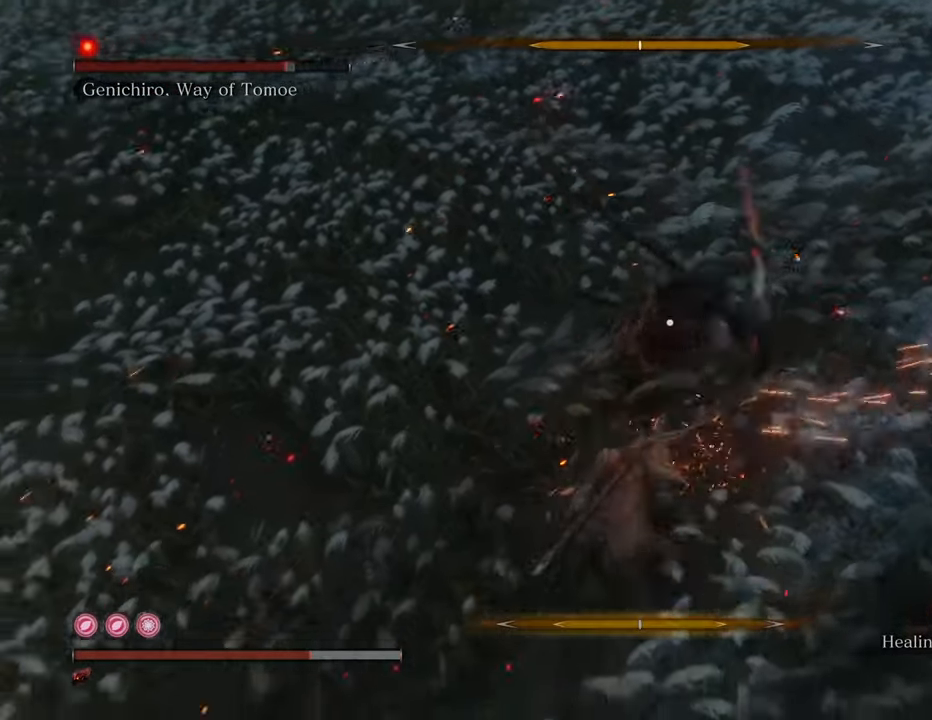
{"keys": ["s"], "mouse": [], "events": [[184, "a", "down"], [184, "w", "up"], [417, "s", "down"], [467, "a", "up"]]}
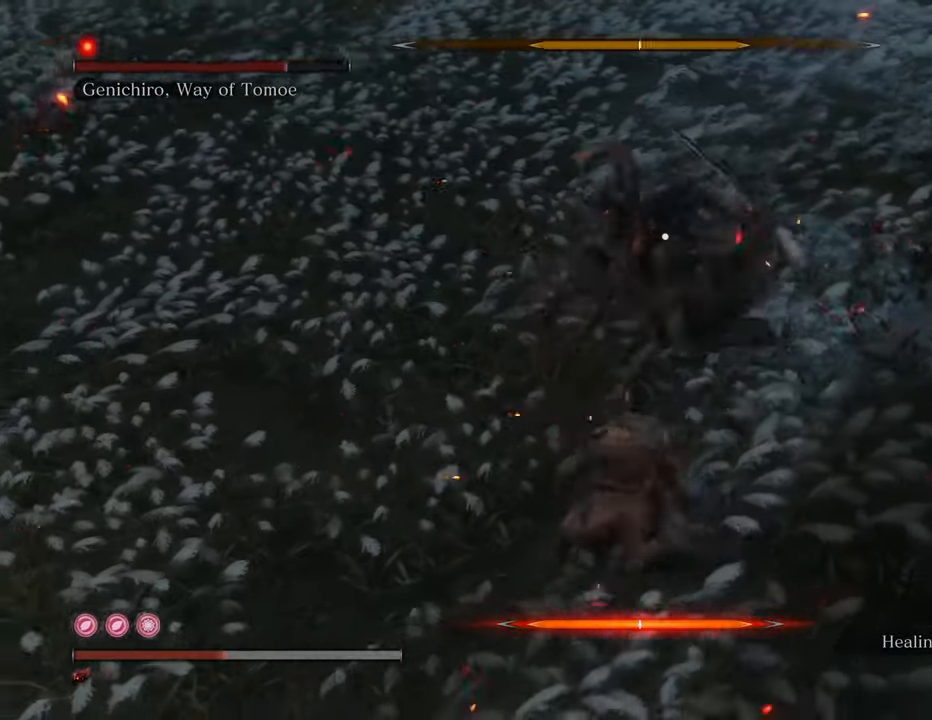
{"keys": ["a", "s"], "mouse": [], "events": [[17, "a", "down"]]}
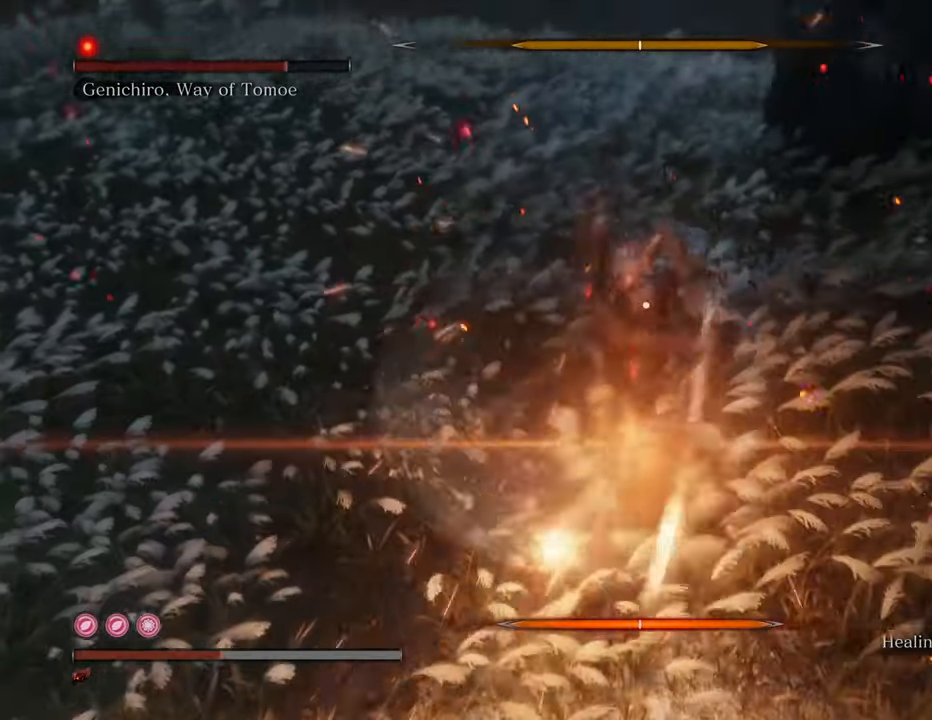
{"keys": ["a", "s"], "mouse": [], "events": []}
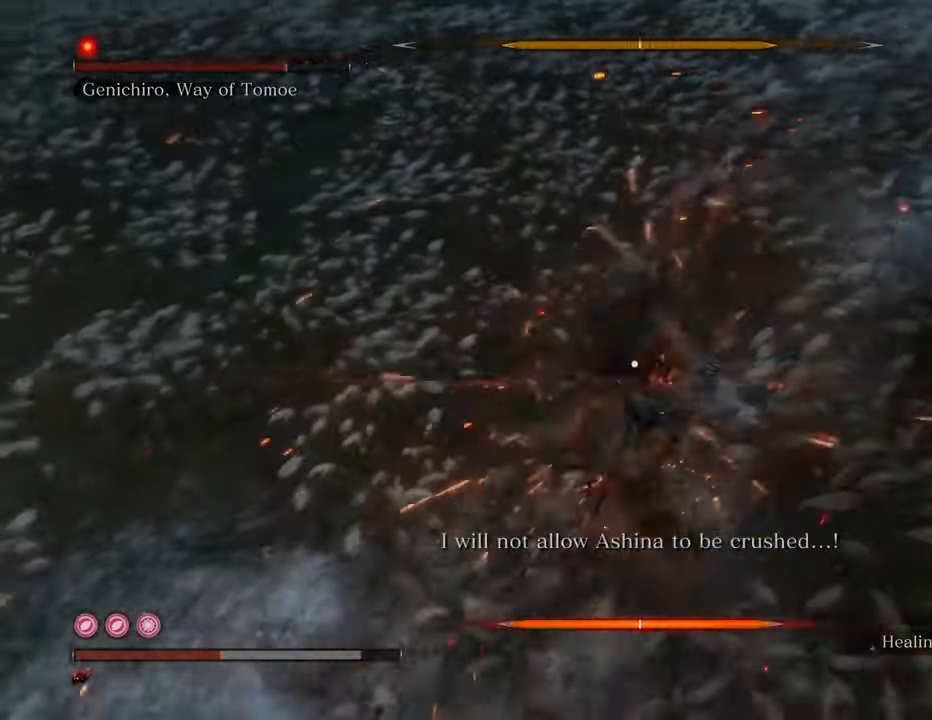
{"keys": [], "mouse": [], "events": [[84, "a", "up"], [134, "s", "up"]]}